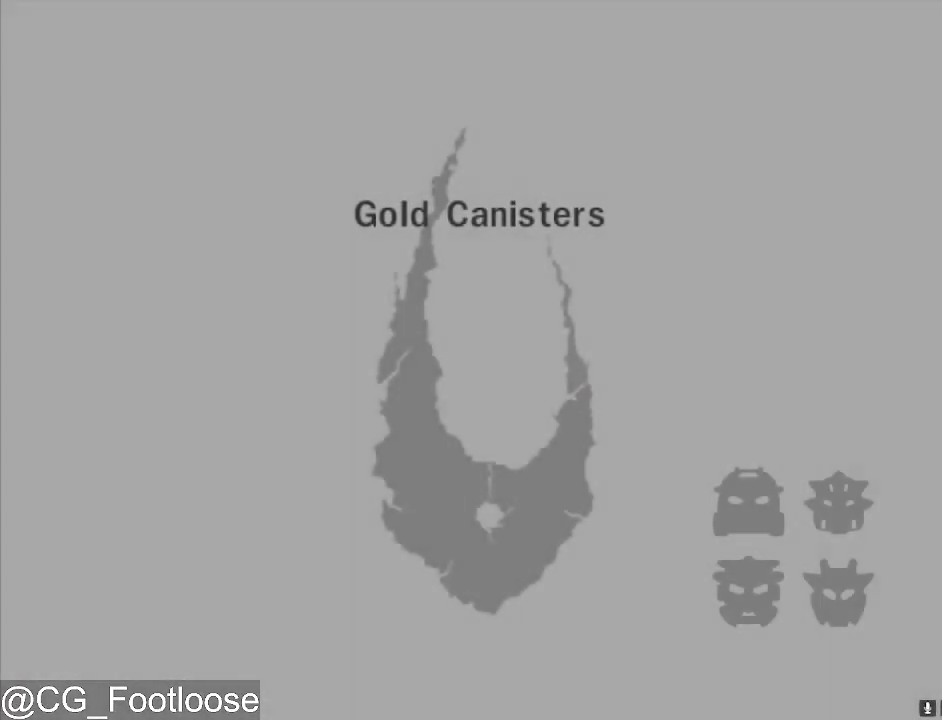
Gameplay with keyboard and mouse; each line is a JSON object with the keys and mouse buttons held at the frame after it. "events" lists presses ("down") and releases ("up") of "1", "a", "d", "down", "escape", "left", "q", "return", "right", "s", "space", "up", "w", "mouse_left", "mouse_wheel_up" and "mouse_wheel_down" between this image and that frame as [ms after this image, input, new state], when the widget could be followed in between. "mouse_left", "mouse_wheel_up", "mouse_wheel_down" = the "left", "wheel_up", "wheel_down" buttons of the "mouse" list. No other keys are recorded. Not read: mouse_move.
{"keys": [], "mouse": ["left"], "events": [[133, "mouse_left", "down"], [183, "mouse_left", "up"], [283, "mouse_left", "down"], [367, "mouse_left", "up"], [417, "mouse_left", "down"]]}
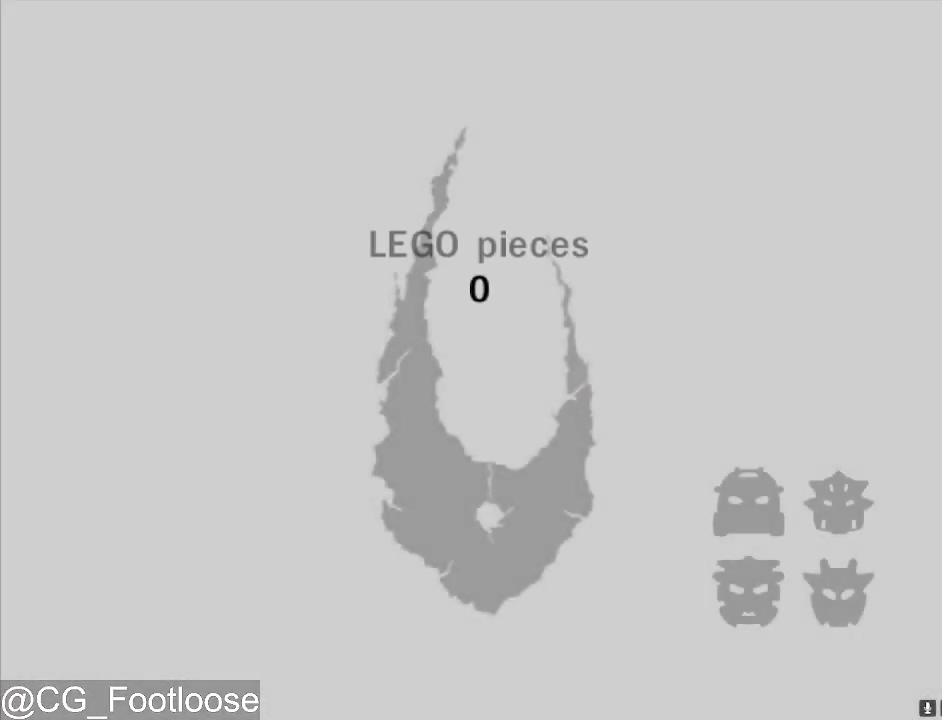
{"keys": [], "mouse": [], "events": [[17, "mouse_left", "up"], [50, "mouse_left", "down"], [150, "mouse_left", "up"], [250, "mouse_left", "down"], [333, "mouse_left", "up"], [383, "mouse_left", "down"], [483, "mouse_left", "up"]]}
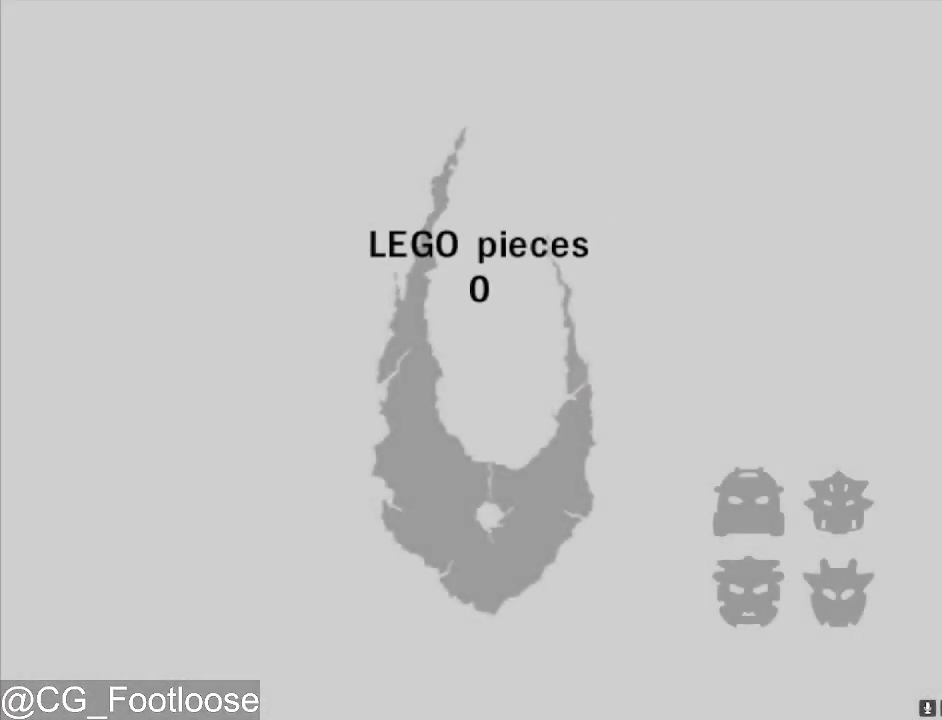
{"keys": [], "mouse": ["left"], "events": [[33, "mouse_left", "down"], [117, "mouse_left", "up"], [167, "mouse_left", "down"], [267, "mouse_left", "up"], [300, "mouse_left", "down"], [400, "mouse_left", "up"], [450, "mouse_left", "down"]]}
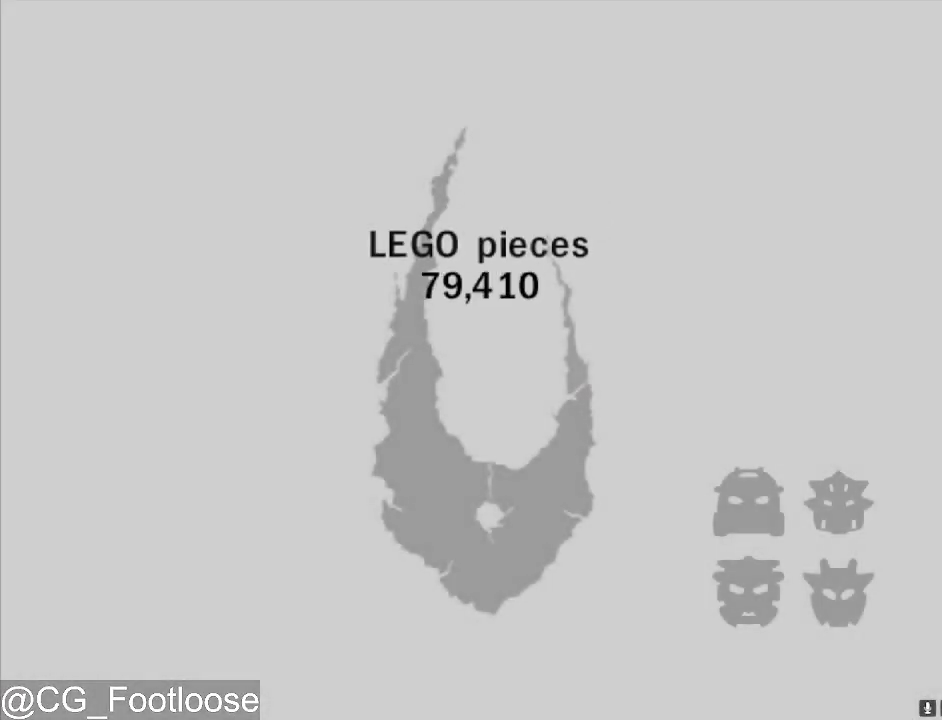
{"keys": [], "mouse": [], "events": [[33, "mouse_left", "up"], [83, "mouse_left", "down"], [183, "mouse_left", "up"], [233, "mouse_left", "down"], [317, "mouse_left", "up"], [367, "mouse_left", "down"], [467, "mouse_left", "up"]]}
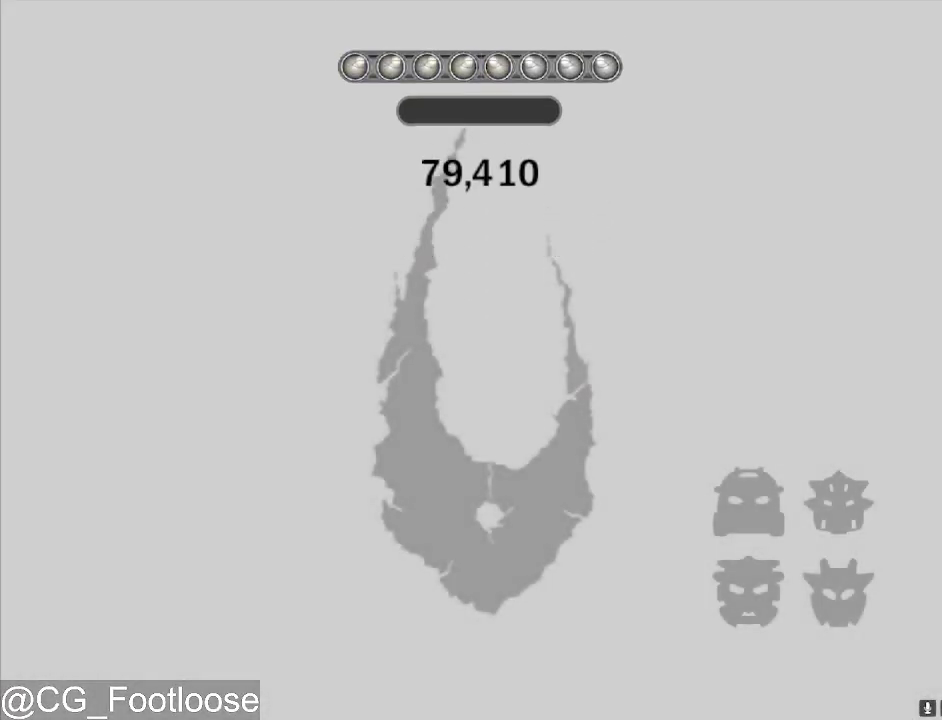
{"keys": [], "mouse": [], "events": [[17, "mouse_left", "down"], [100, "mouse_left", "up"], [200, "mouse_left", "down"], [300, "mouse_left", "up"], [333, "mouse_left", "down"], [433, "mouse_left", "up"]]}
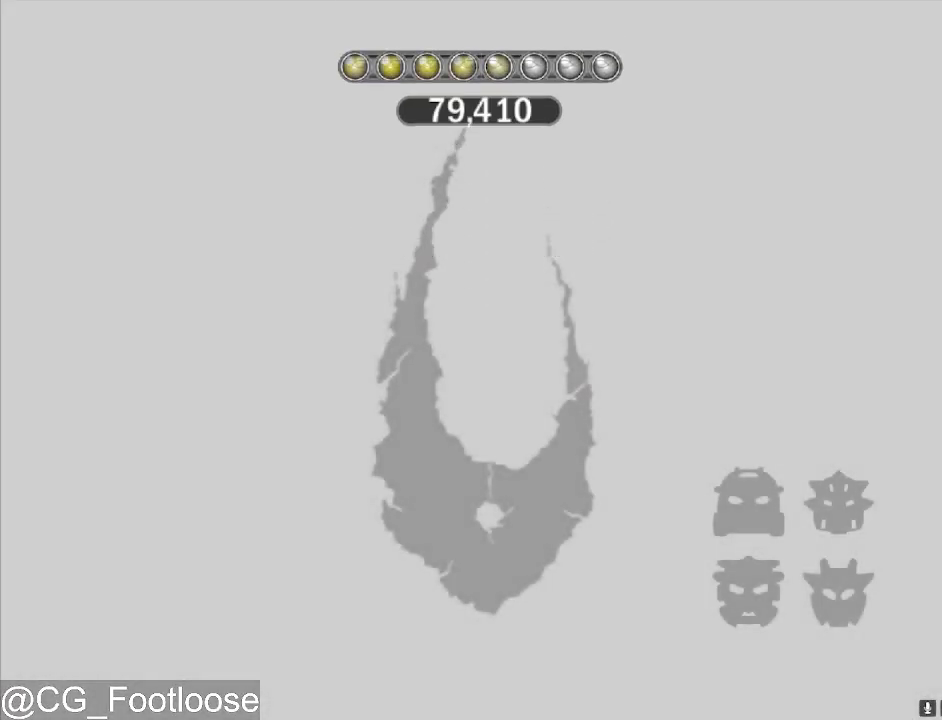
{"keys": [], "mouse": ["left"], "events": [[33, "mouse_left", "down"], [117, "mouse_left", "up"], [167, "mouse_left", "down"], [267, "mouse_left", "up"], [350, "mouse_left", "down"], [450, "mouse_left", "up"], [500, "mouse_left", "down"]]}
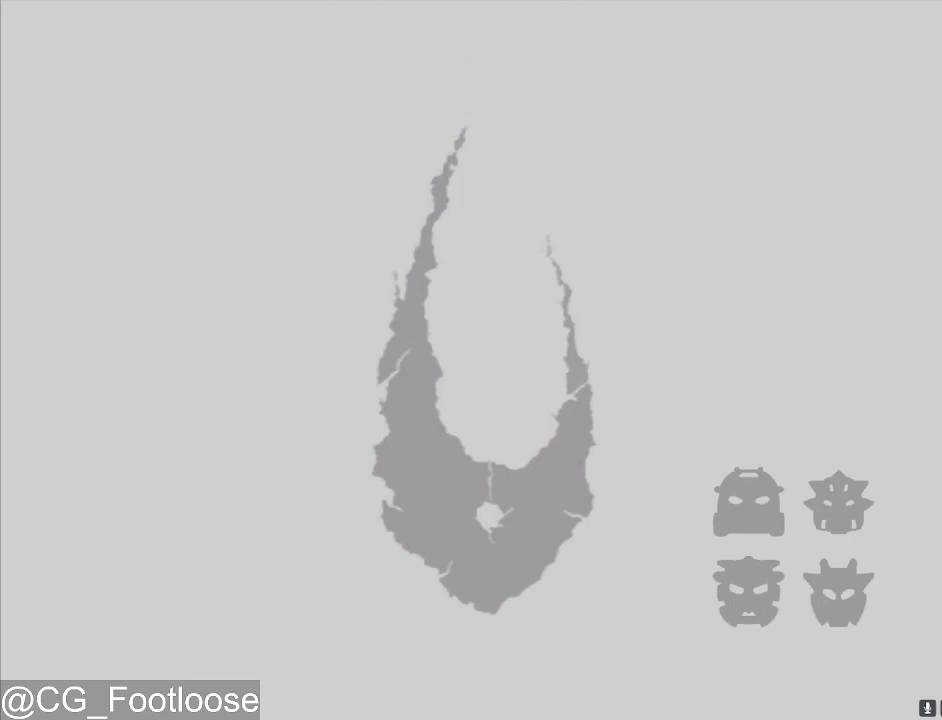
{"keys": [], "mouse": [], "events": [[83, "mouse_left", "up"], [183, "mouse_left", "down"], [283, "mouse_left", "up"], [367, "mouse_left", "down"], [467, "mouse_left", "up"]]}
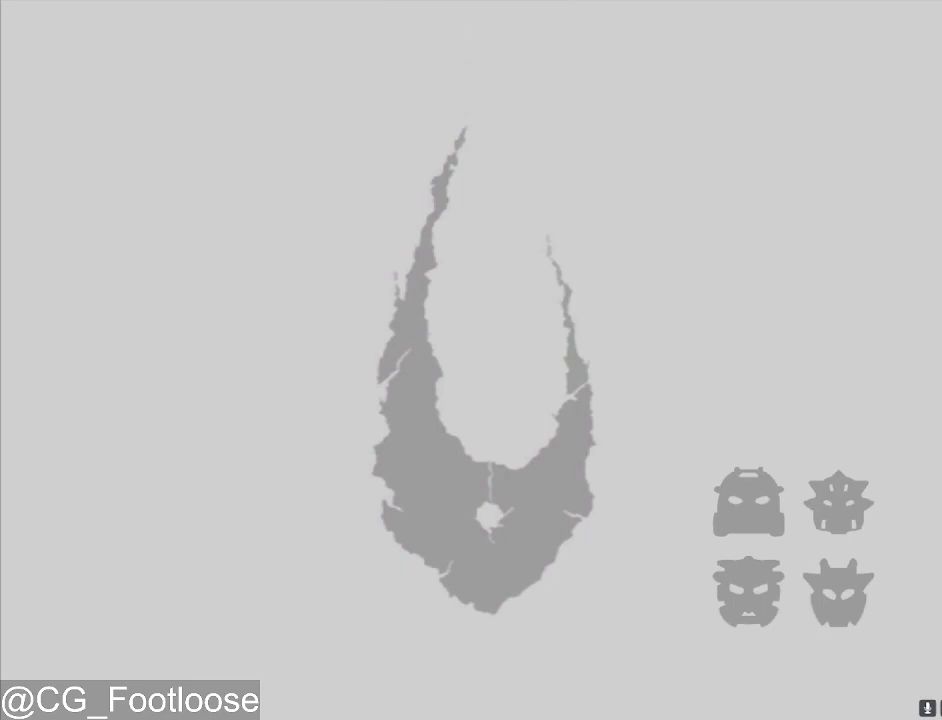
{"keys": [], "mouse": [], "events": [[50, "mouse_left", "down"], [150, "mouse_left", "up"], [200, "mouse_left", "down"], [300, "mouse_left", "up"], [383, "mouse_left", "down"], [483, "mouse_left", "up"]]}
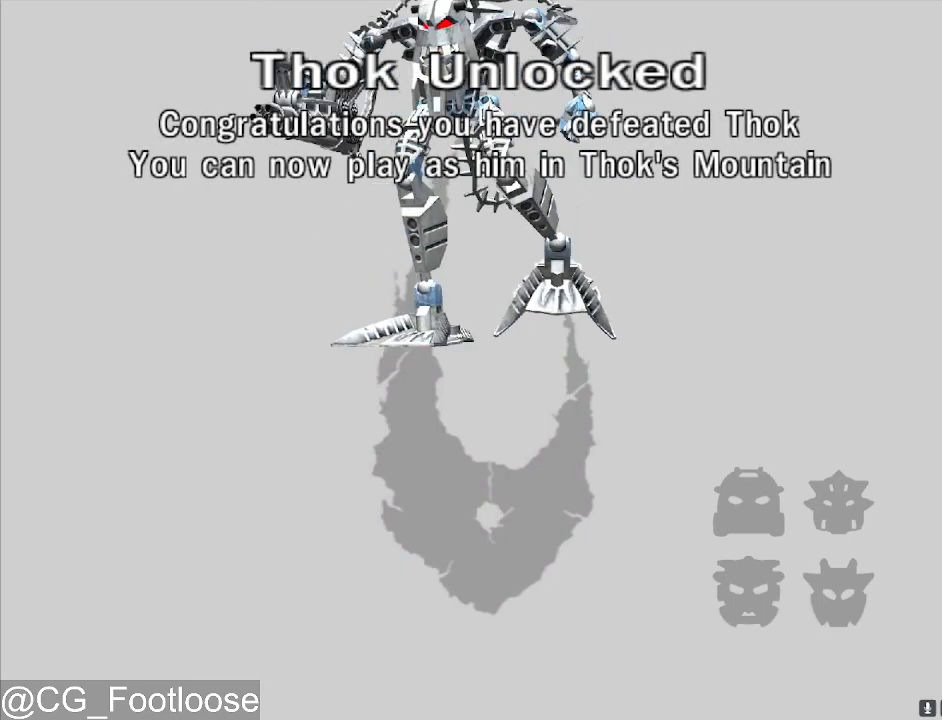
{"keys": [], "mouse": ["left"], "events": [[67, "mouse_left", "down"], [167, "mouse_left", "up"], [267, "mouse_left", "down"], [350, "mouse_left", "up"], [450, "mouse_left", "down"]]}
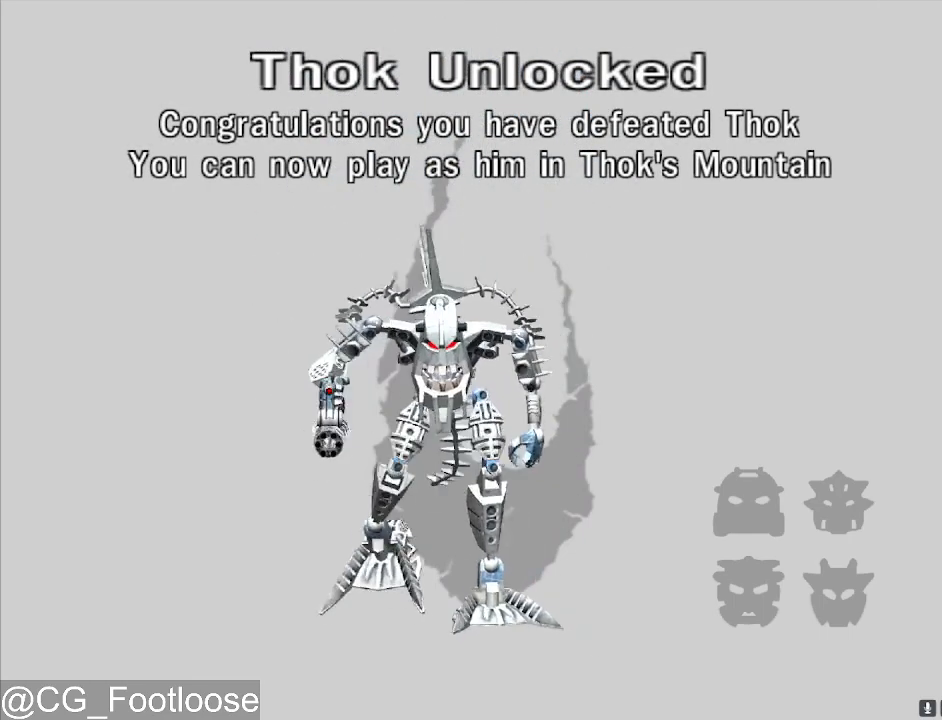
{"keys": [], "mouse": [], "events": [[83, "mouse_left", "up"], [183, "mouse_left", "down"], [267, "mouse_left", "up"], [367, "mouse_left", "down"], [467, "mouse_left", "up"]]}
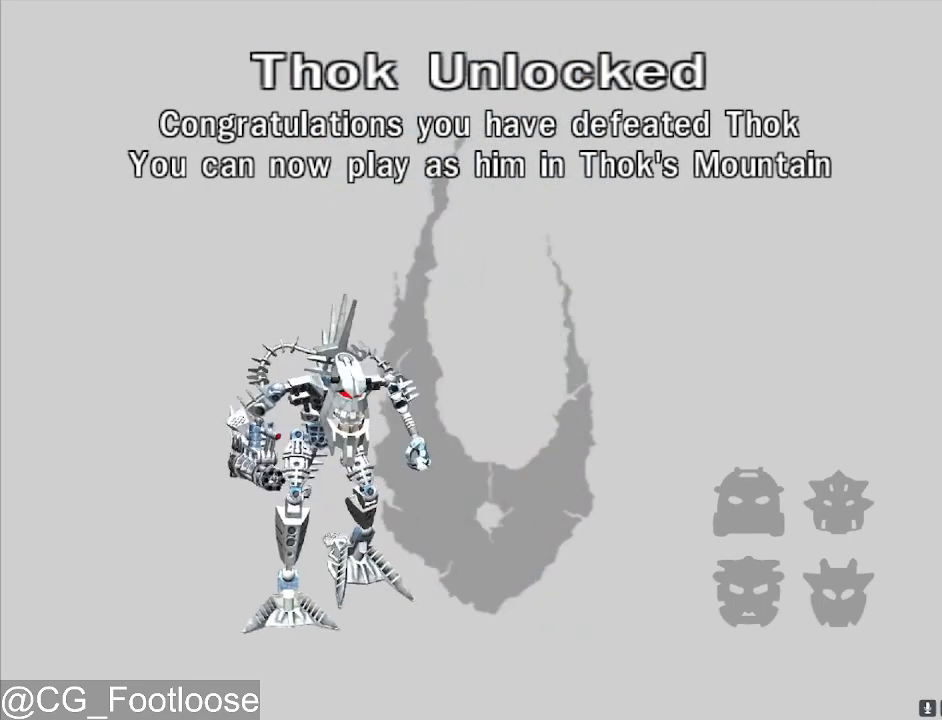
{"keys": [], "mouse": [], "events": [[17, "mouse_left", "down"], [100, "mouse_left", "up"], [200, "mouse_left", "down"], [283, "mouse_left", "up"], [383, "mouse_left", "down"], [483, "mouse_left", "up"]]}
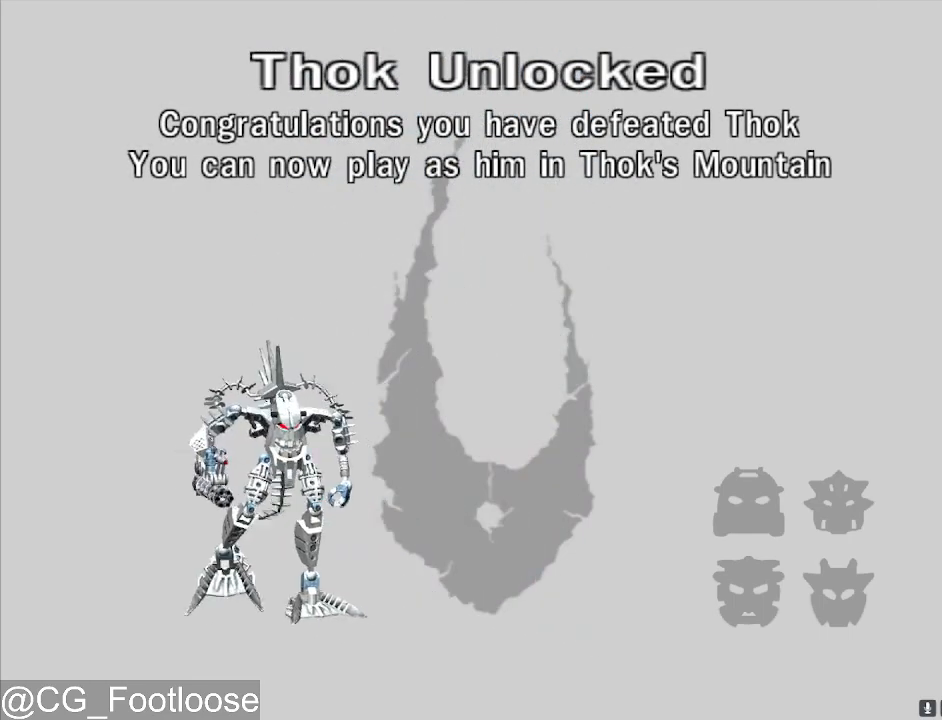
{"keys": [], "mouse": ["left"], "events": [[67, "mouse_left", "down"], [167, "mouse_left", "up"], [267, "mouse_left", "down"], [350, "mouse_left", "up"], [450, "mouse_left", "down"]]}
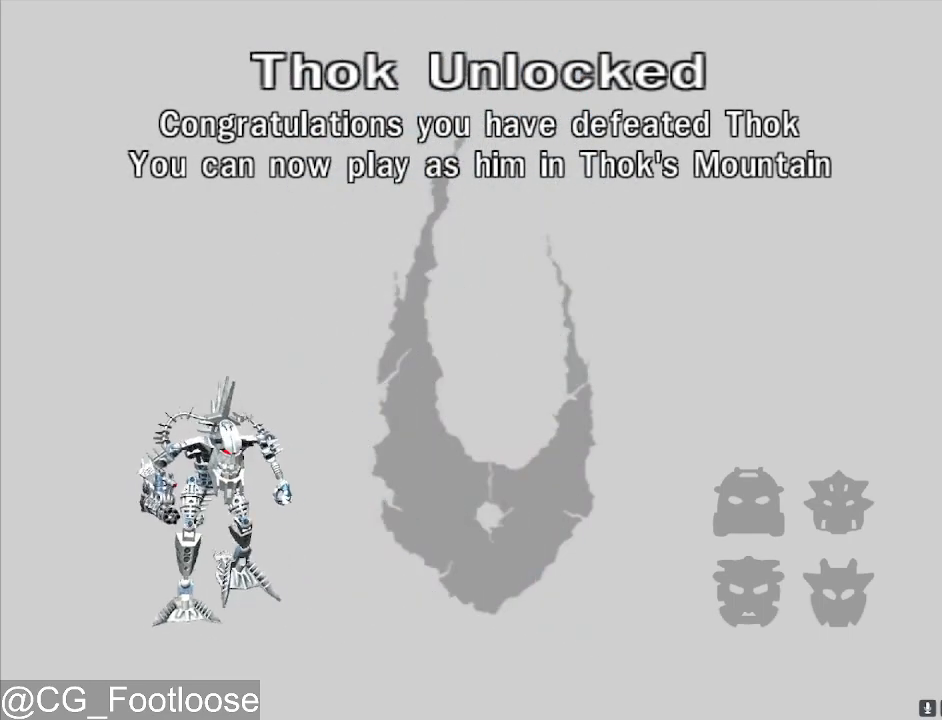
{"keys": [], "mouse": ["left"], "events": [[50, "mouse_left", "up"], [83, "mouse_left", "down"], [183, "mouse_left", "up"], [267, "mouse_left", "down"], [367, "mouse_left", "up"], [467, "mouse_left", "down"]]}
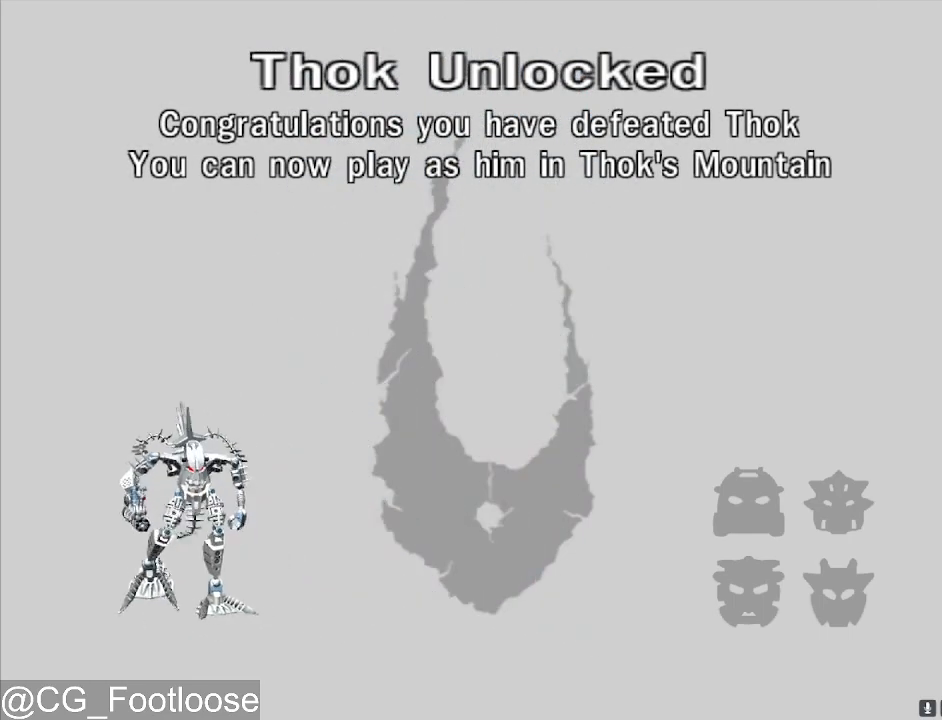
{"keys": [], "mouse": [], "events": [[50, "mouse_left", "up"], [150, "mouse_left", "down"], [250, "mouse_left", "up"], [383, "mouse_left", "down"], [433, "mouse_left", "up"]]}
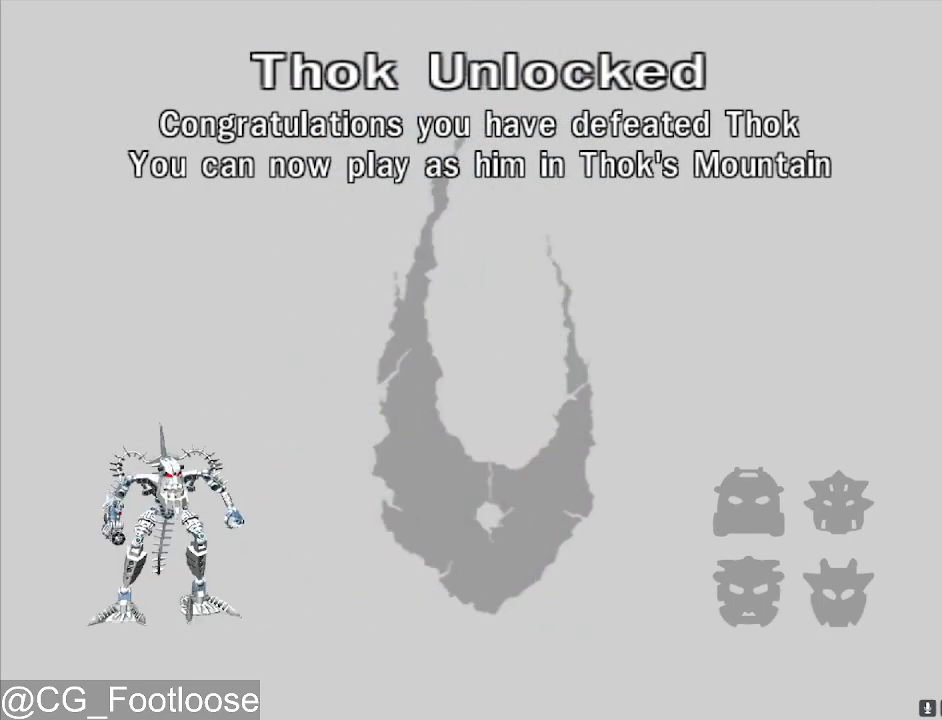
{"keys": [], "mouse": [], "events": [[67, "mouse_left", "down"], [117, "mouse_left", "up"], [217, "mouse_left", "down"], [300, "mouse_left", "up"], [400, "mouse_left", "down"], [500, "mouse_left", "up"]]}
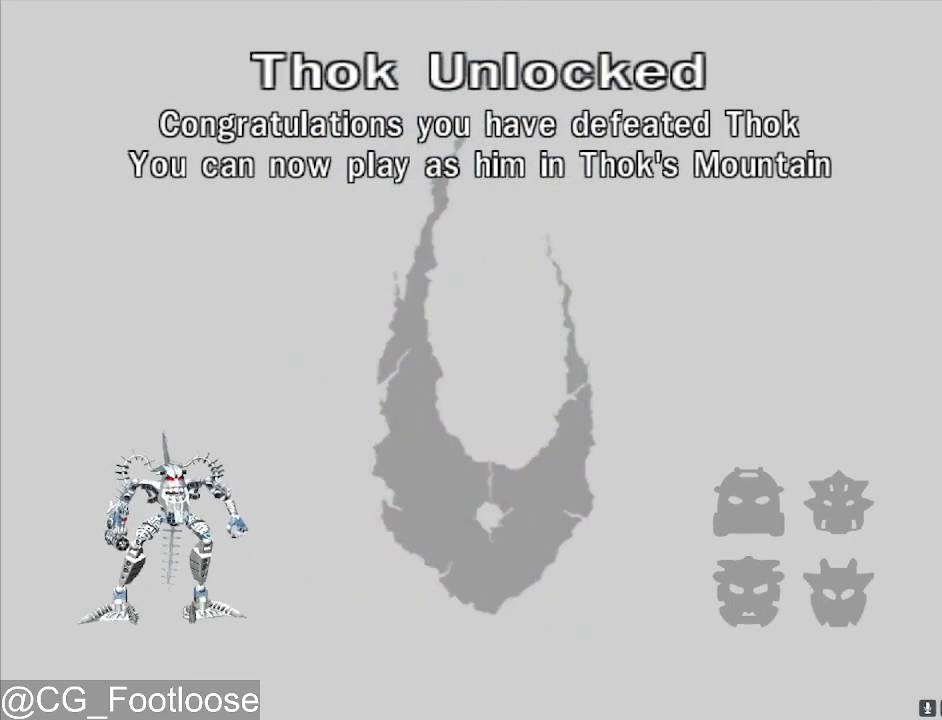
{"keys": [], "mouse": ["left"], "events": [[83, "mouse_left", "down"], [183, "mouse_left", "up"], [283, "mouse_left", "down"], [367, "mouse_left", "up"], [467, "mouse_left", "down"]]}
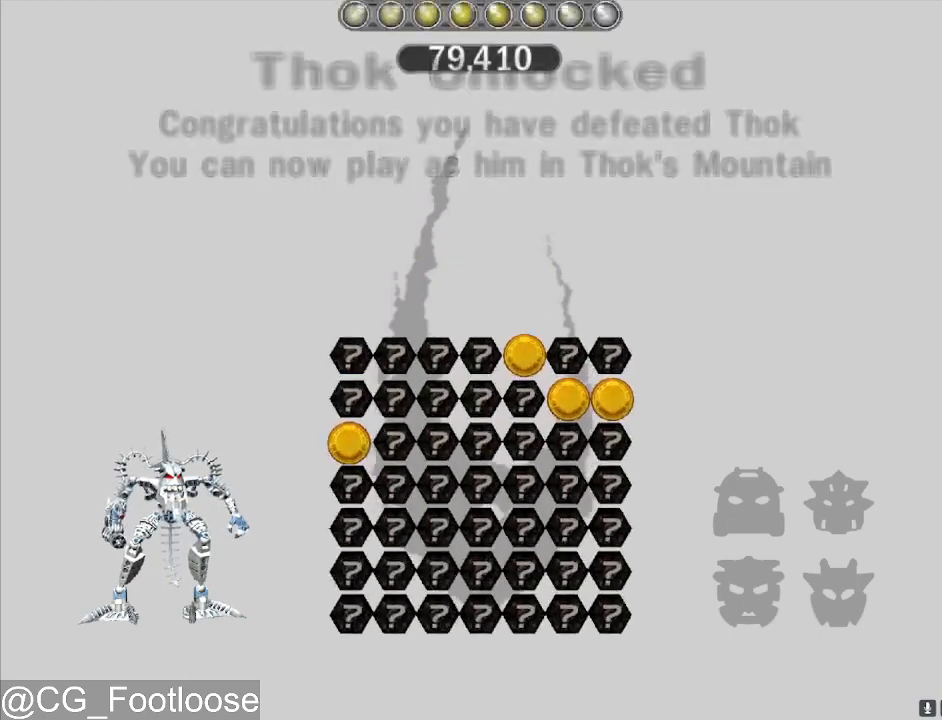
{"keys": [], "mouse": [], "events": [[50, "mouse_left", "up"], [150, "mouse_left", "down"], [250, "mouse_left", "up"], [333, "mouse_left", "down"], [433, "mouse_left", "up"]]}
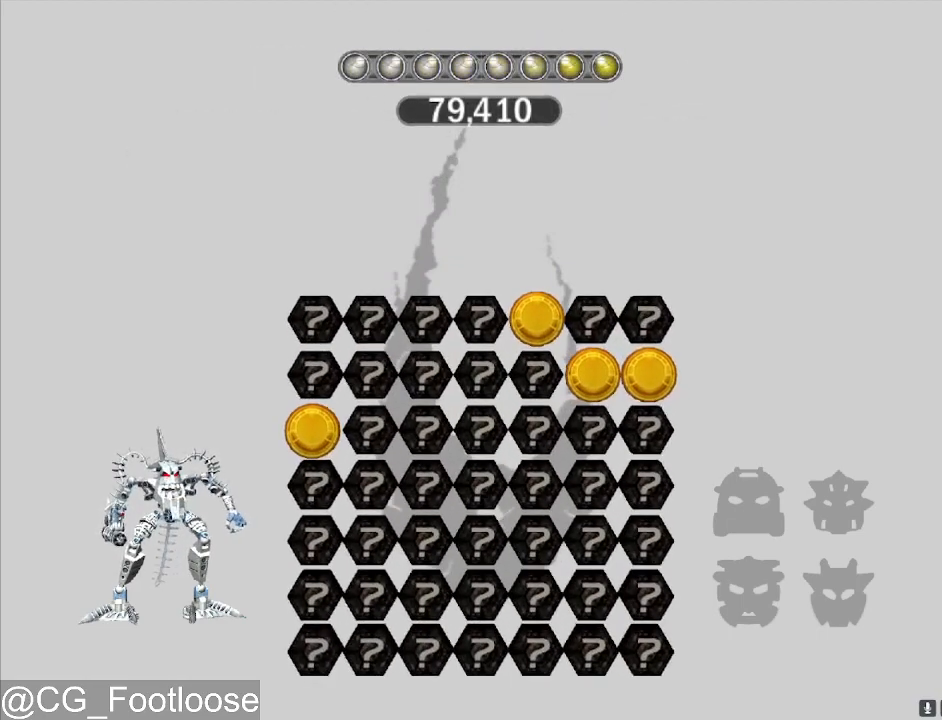
{"keys": [], "mouse": [], "events": [[33, "mouse_left", "down"], [117, "mouse_left", "up"], [217, "mouse_left", "down"], [317, "mouse_left", "up"], [400, "mouse_left", "down"], [500, "mouse_left", "up"]]}
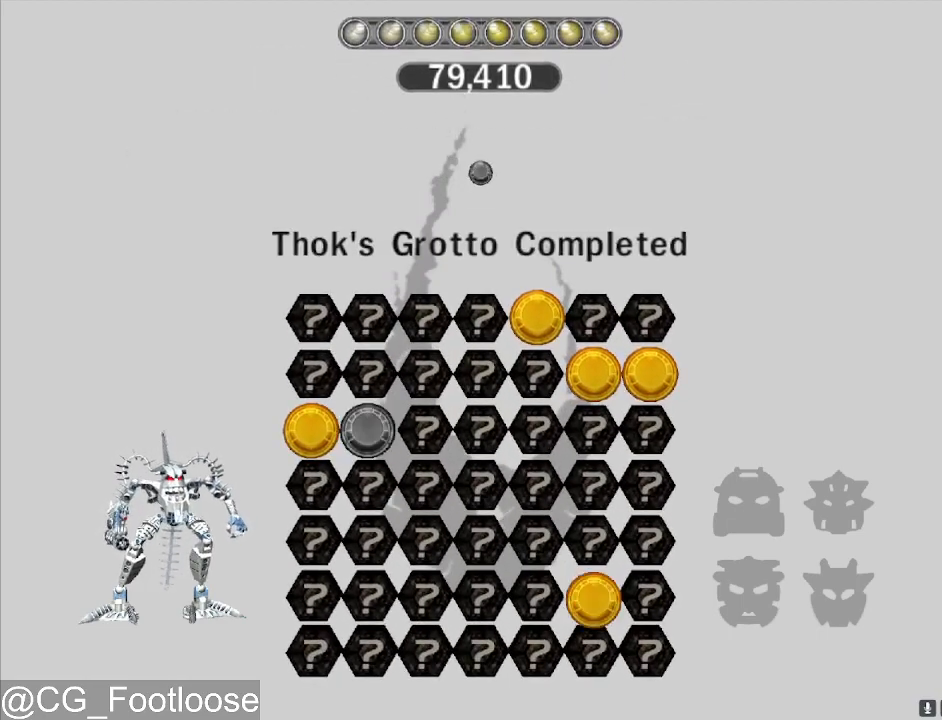
{"keys": [], "mouse": ["left"], "events": [[33, "mouse_left", "down"], [133, "mouse_left", "up"], [233, "mouse_left", "down"], [333, "mouse_left", "up"], [417, "mouse_left", "down"]]}